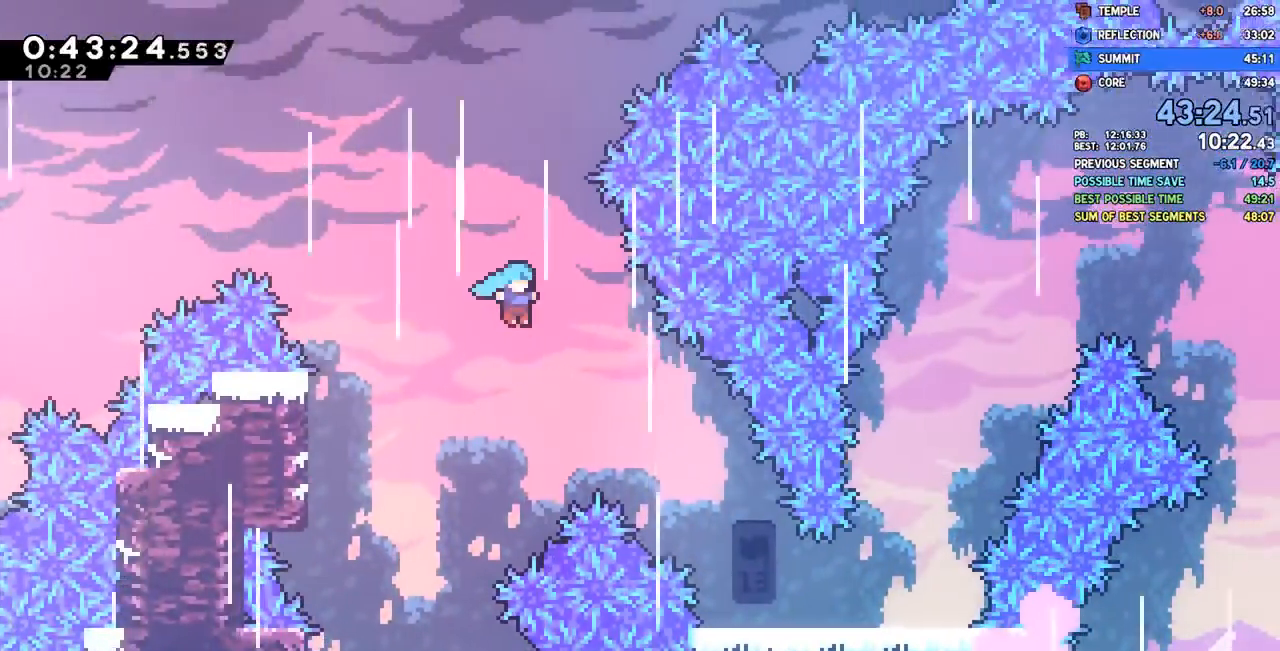
Gameplay with a controller (PlayStation layout); each line is a JSON object with the inputs held at the frame after it (dt_ms = milliseconds from this image to that frame). "events" lists button and stick changes between this image and that frame as [ms after this image, input, new state], when the widget could be followed in between.
{"dt_ms": 500, "buttons": ["DPAD_RIGHT"], "left_stick": "center", "right_stick": "center", "events": [[217, "L1", "down"], [350, "L1", "up"], [383, "CROSS", "up"]]}
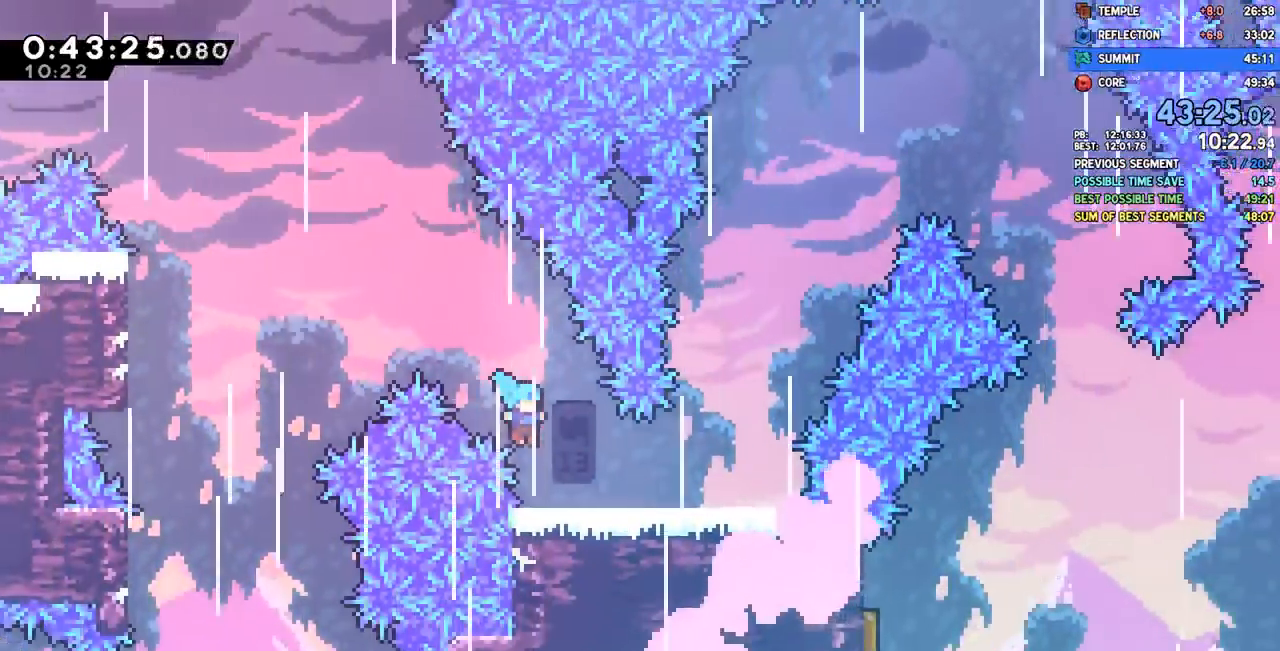
{"dt_ms": 500, "buttons": ["CROSS", "DPAD_UP", "DPAD_RIGHT"], "left_stick": "center", "right_stick": "center", "events": [[367, "CROSS", "down"], [450, "DPAD_UP", "down"]]}
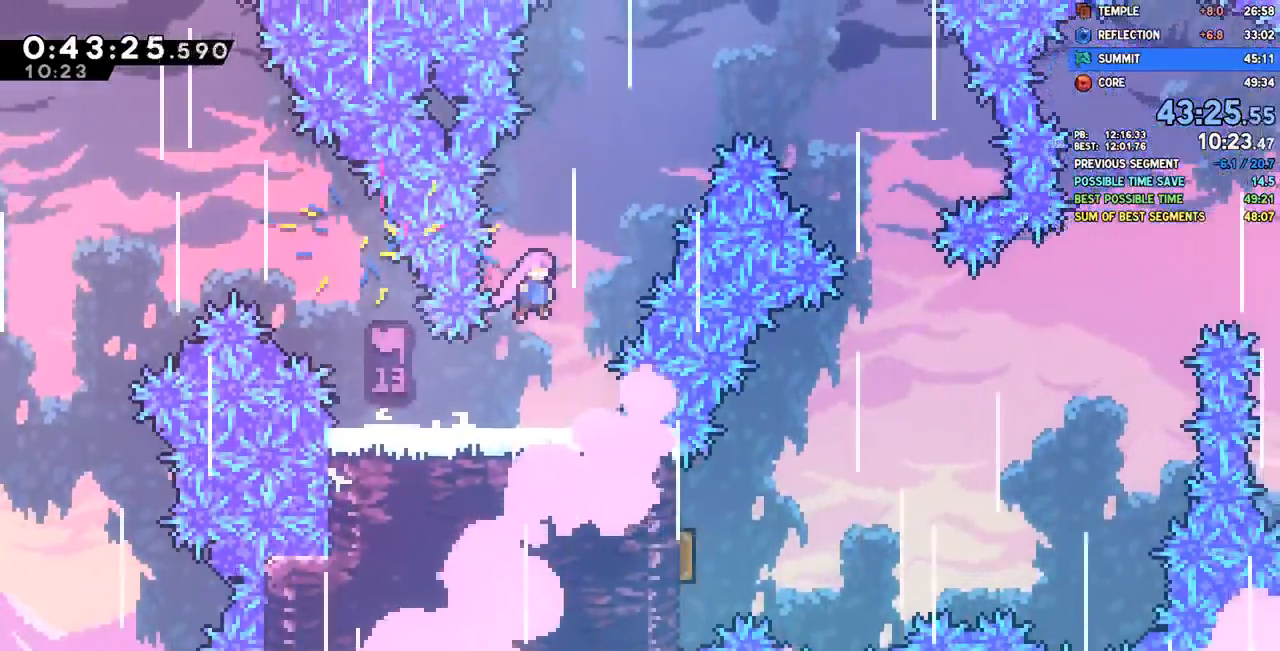
{"dt_ms": 500, "buttons": ["DPAD_DOWN", "DPAD_RIGHT"], "left_stick": "center", "right_stick": "center"}
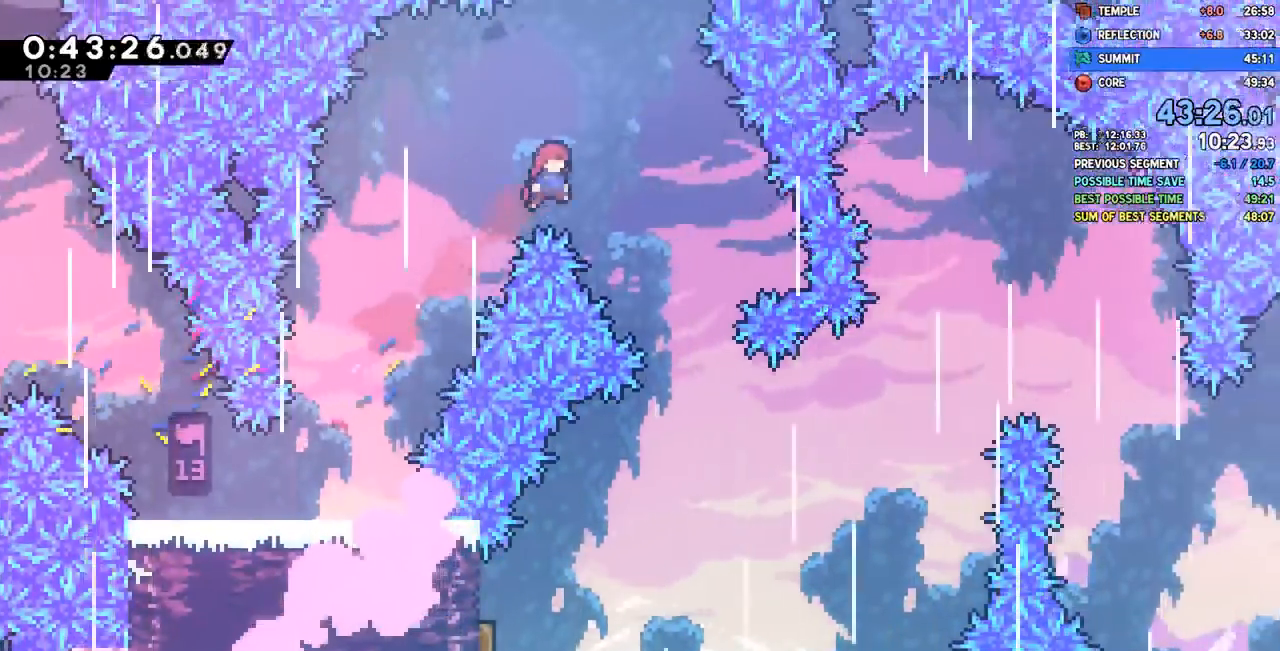
{"dt_ms": 1000, "buttons": ["DPAD_RIGHT"], "left_stick": "center", "right_stick": "center"}
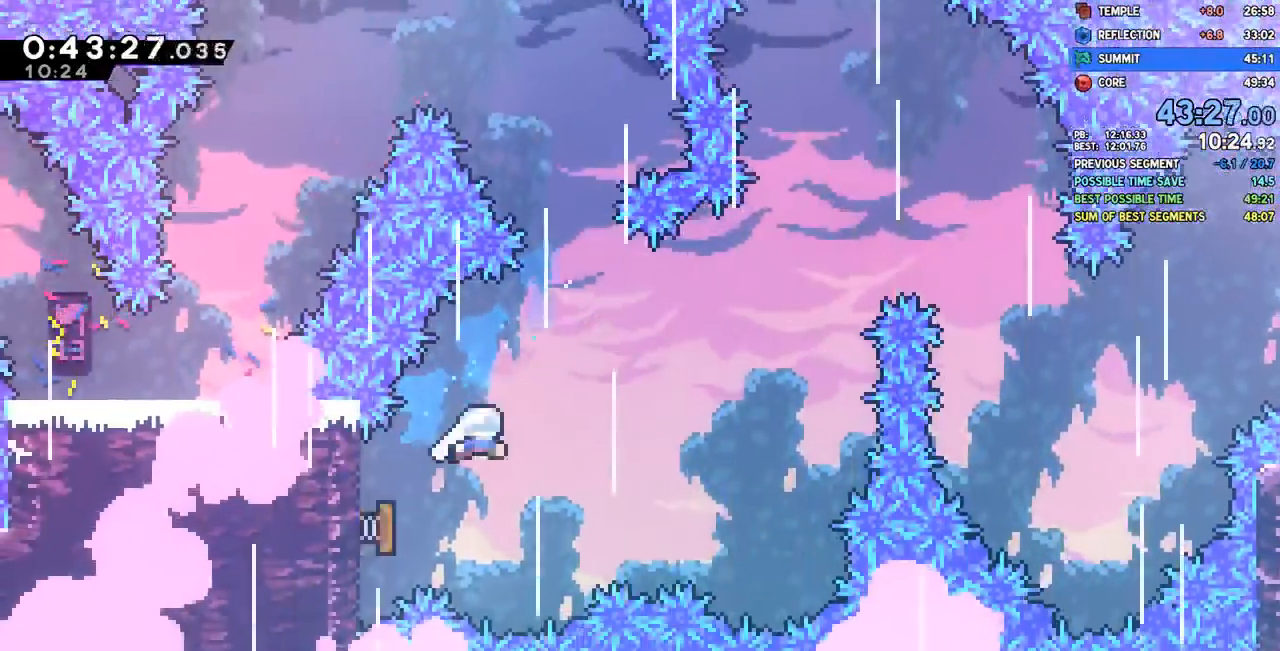
{"dt_ms": 500, "buttons": ["SQUARE", "DPAD_RIGHT"], "left_stick": "center", "right_stick": "center", "events": [[433, "SQUARE", "down"]]}
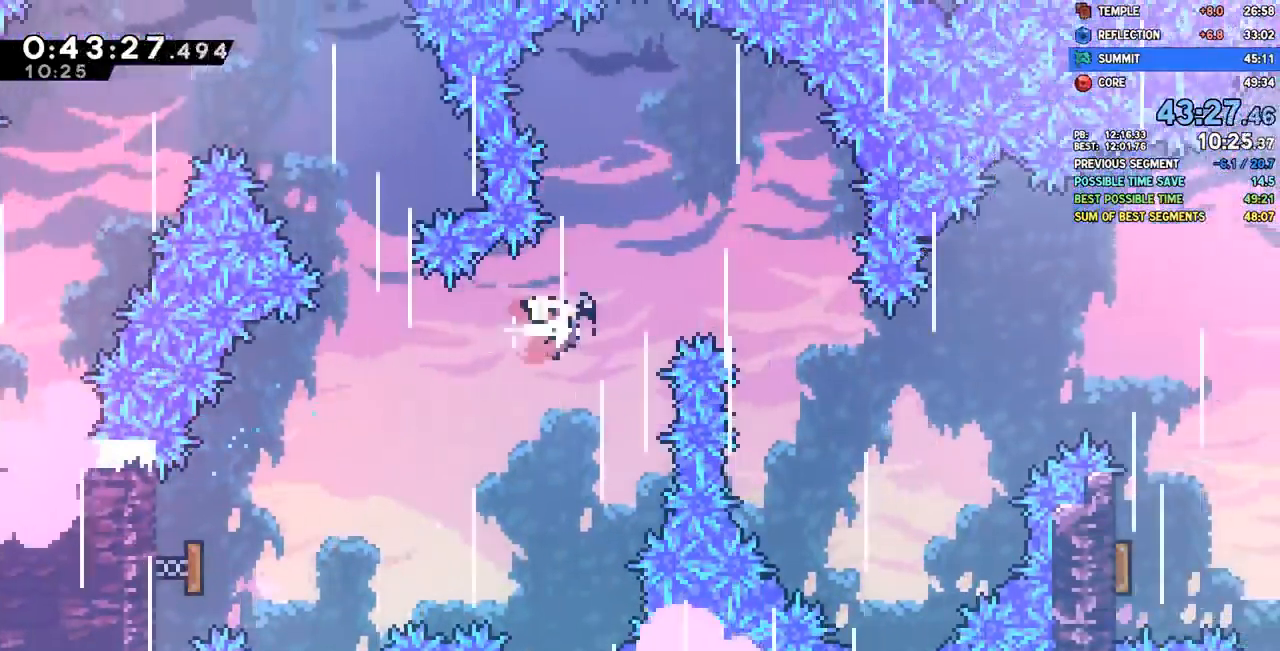
{"dt_ms": 500, "buttons": ["SQUARE", "DPAD_RIGHT"], "left_stick": "center", "right_stick": "center"}